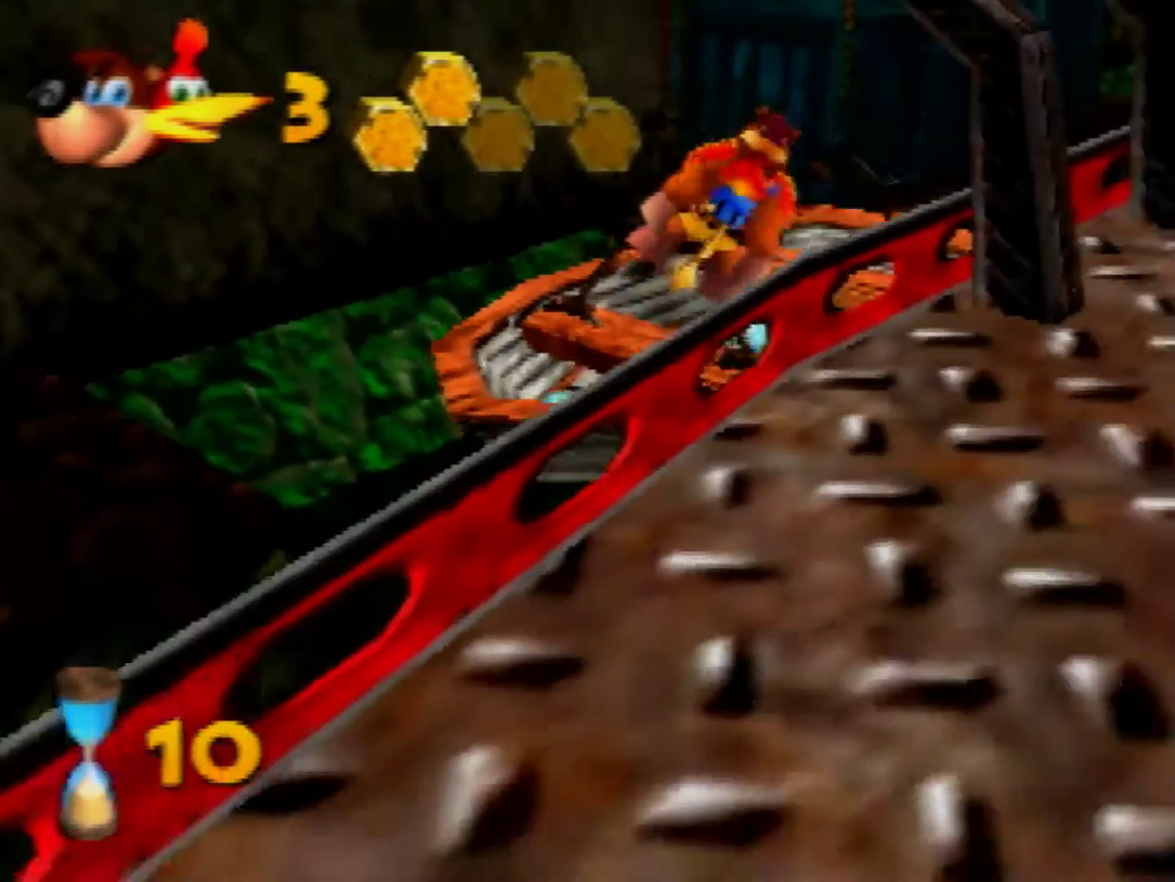
Gameplay with a controller (Nintendo layout); each line is a JSON object with the inputs held at the frame after it. "events" lists button and stick changes between this image and that frame as [ms after this image, input, new state], when the widget could be followed in between. Not read: L1 L3 R3 Z.
{"buttons": ["A"], "left_stick": "down-right", "events": [[320, "A", "up"], [400, "A", "down"]]}
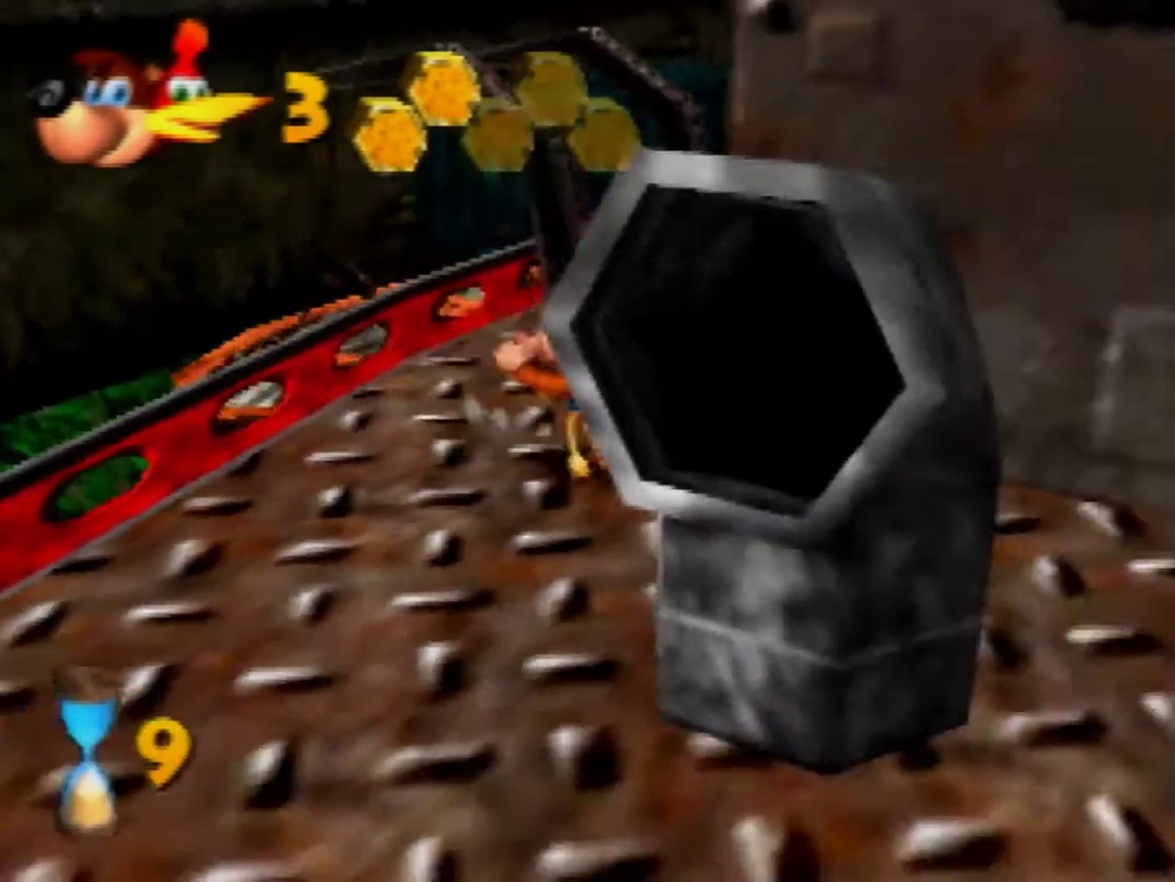
{"buttons": ["A"], "left_stick": "down-right", "events": []}
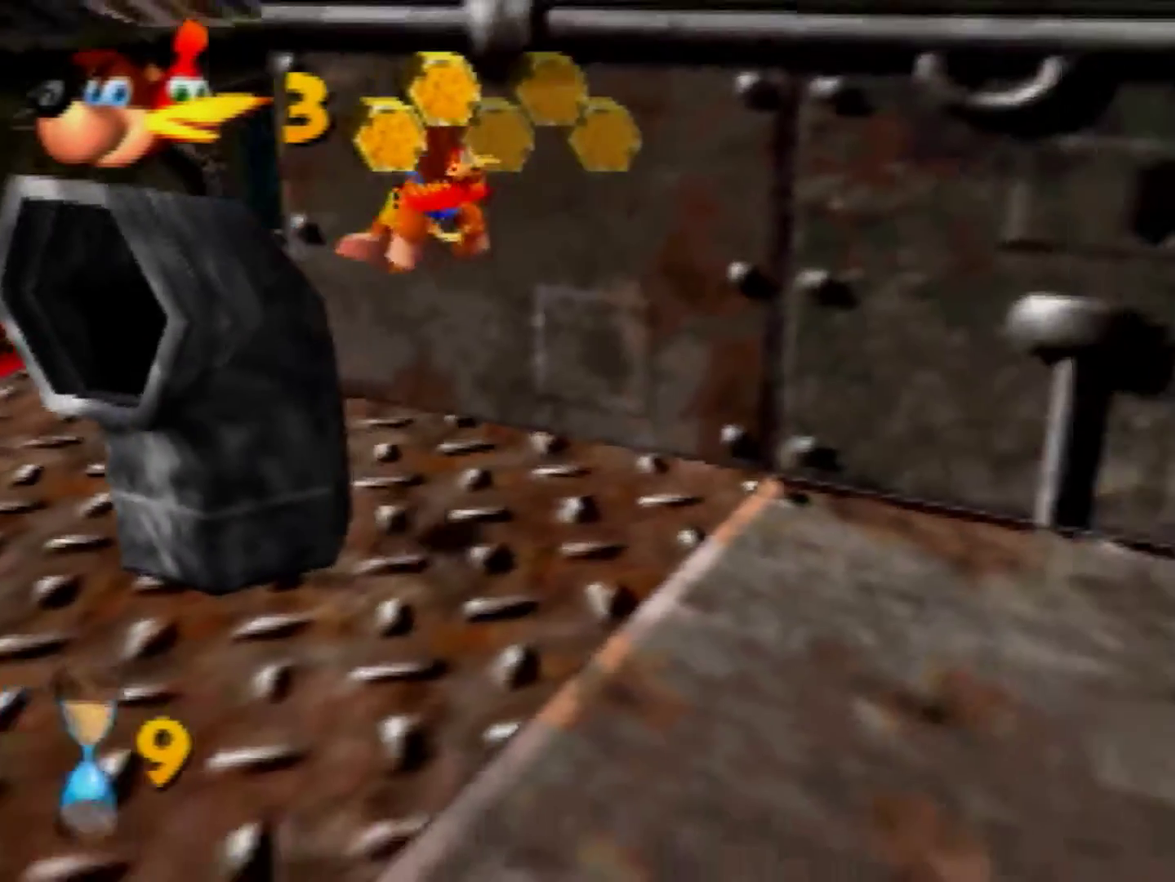
{"buttons": ["A"], "left_stick": "down-right", "events": []}
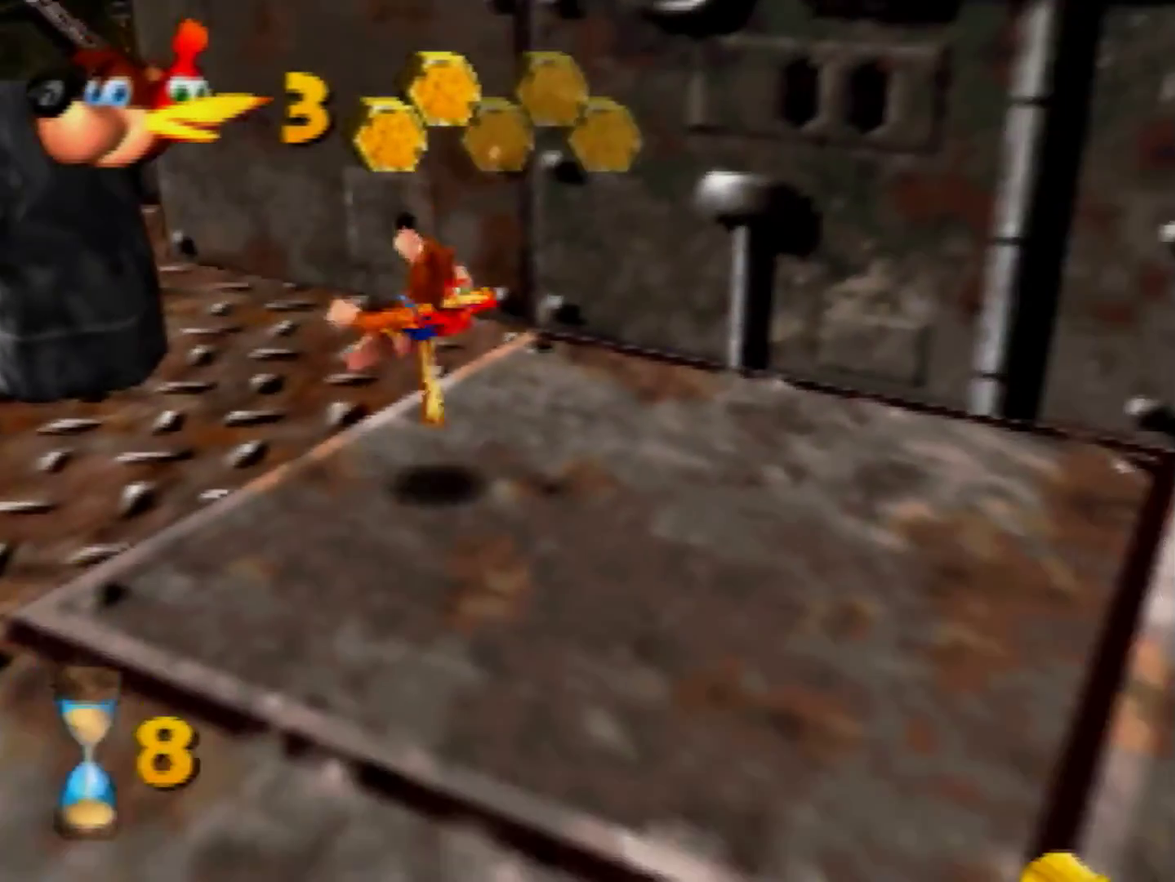
{"buttons": ["B"], "left_stick": "down", "events": [[280, "A", "up"], [280, "left_stick", "down"], [480, "B", "down"]]}
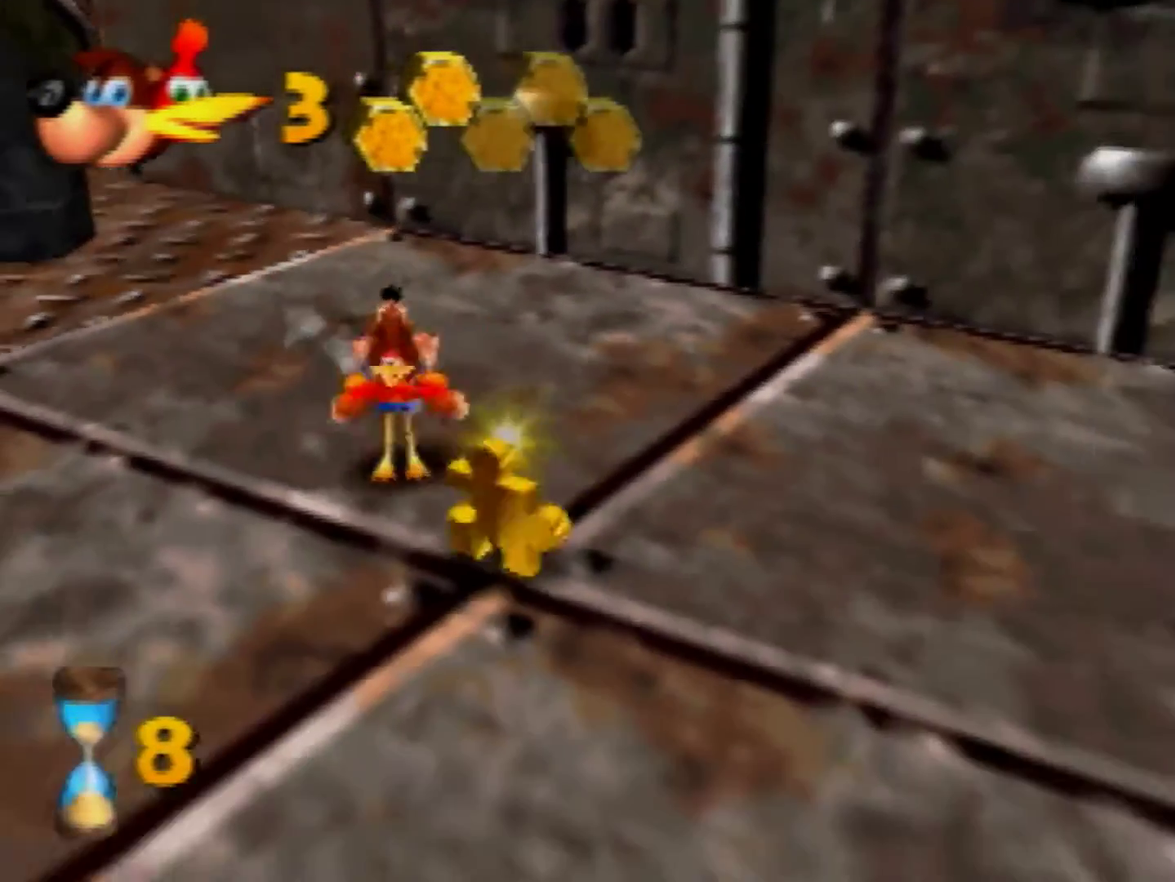
{"buttons": [], "left_stick": "center", "events": [[80, "B", "up"], [160, "left_stick", "down-right"], [480, "left_stick", "center"]]}
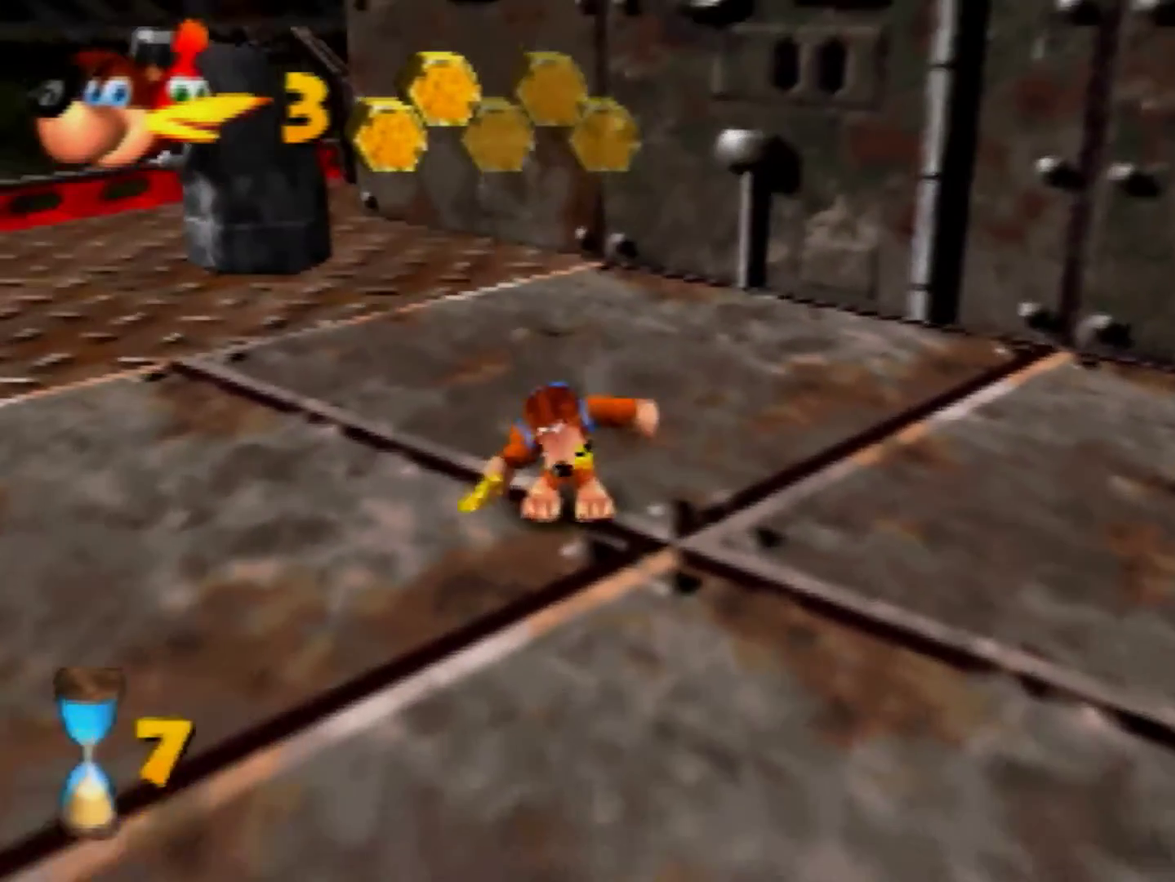
{"buttons": [], "left_stick": "center", "events": []}
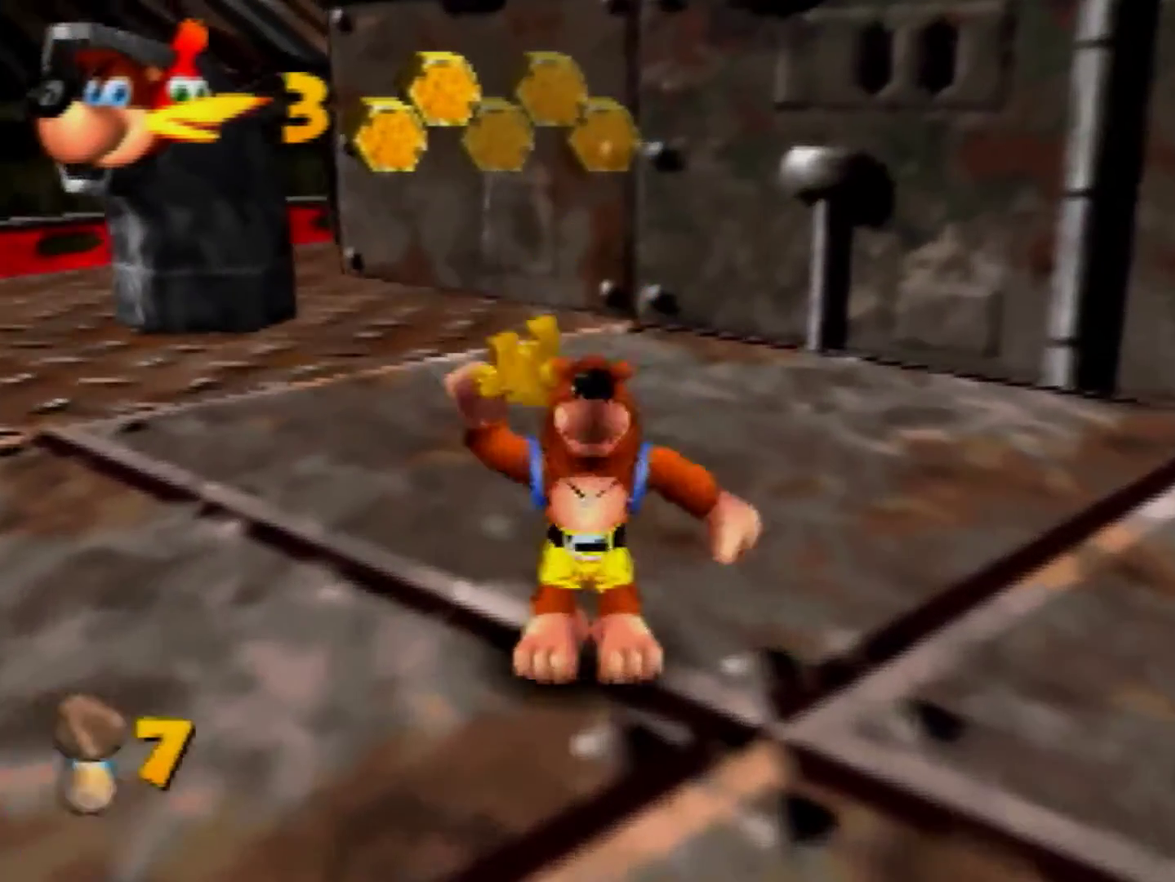
{"buttons": [], "left_stick": "center", "events": []}
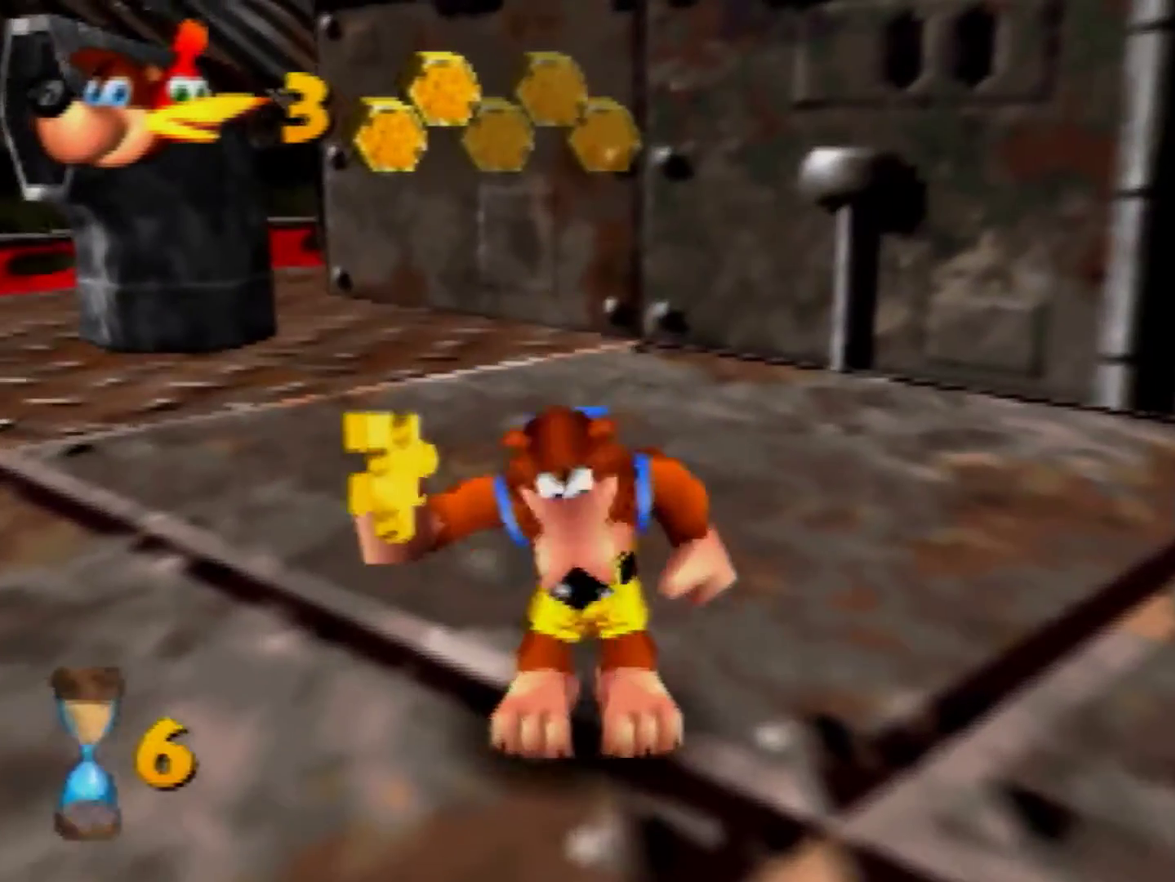
{"buttons": [], "left_stick": "center", "events": []}
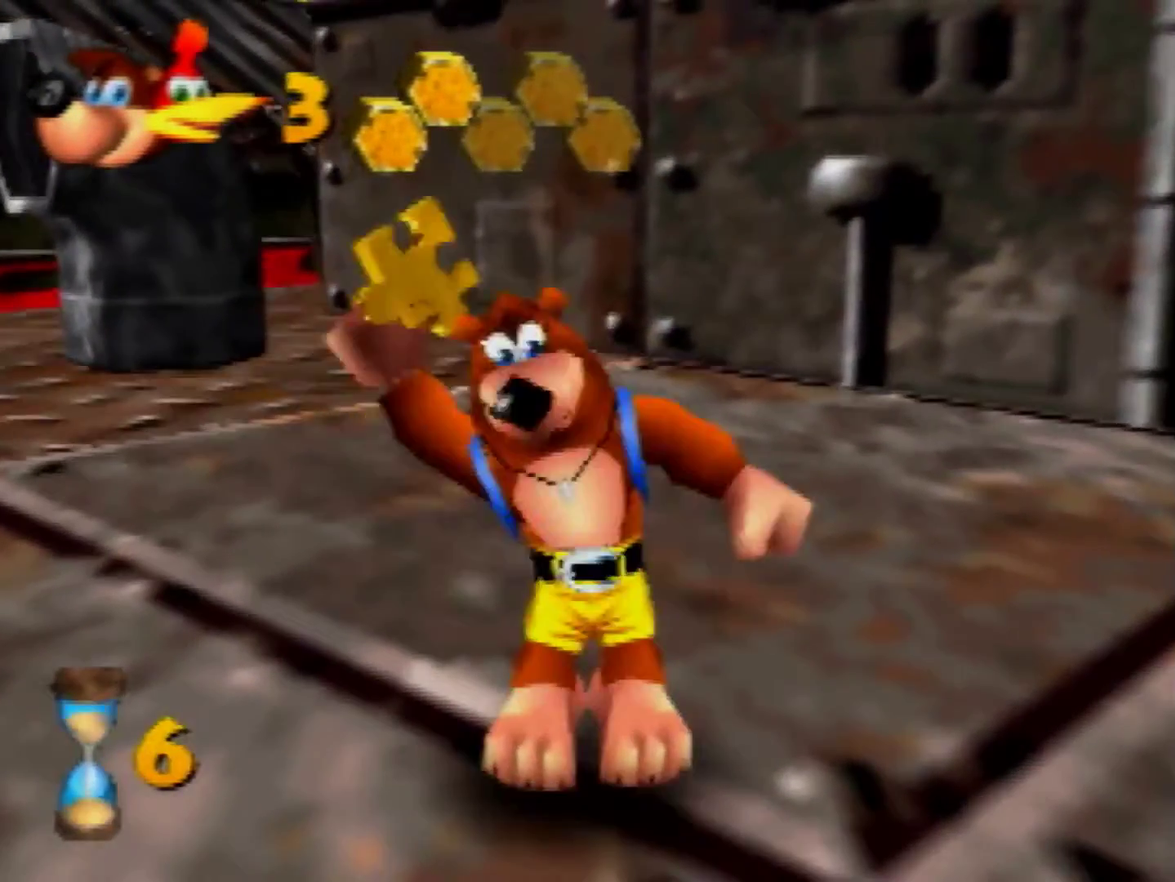
{"buttons": [], "left_stick": "center", "events": []}
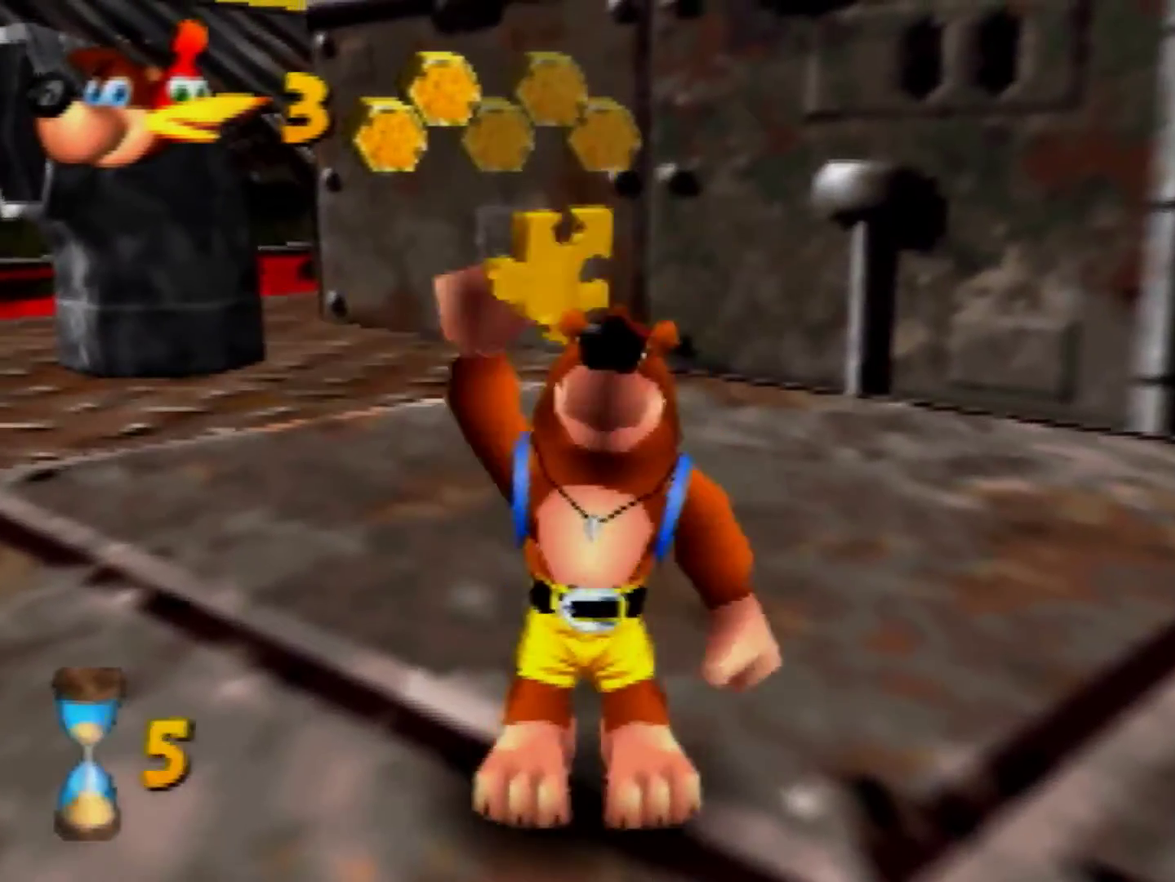
{"buttons": ["C_LEFT"], "left_stick": "center", "events": [[360, "C_LEFT", "down"]]}
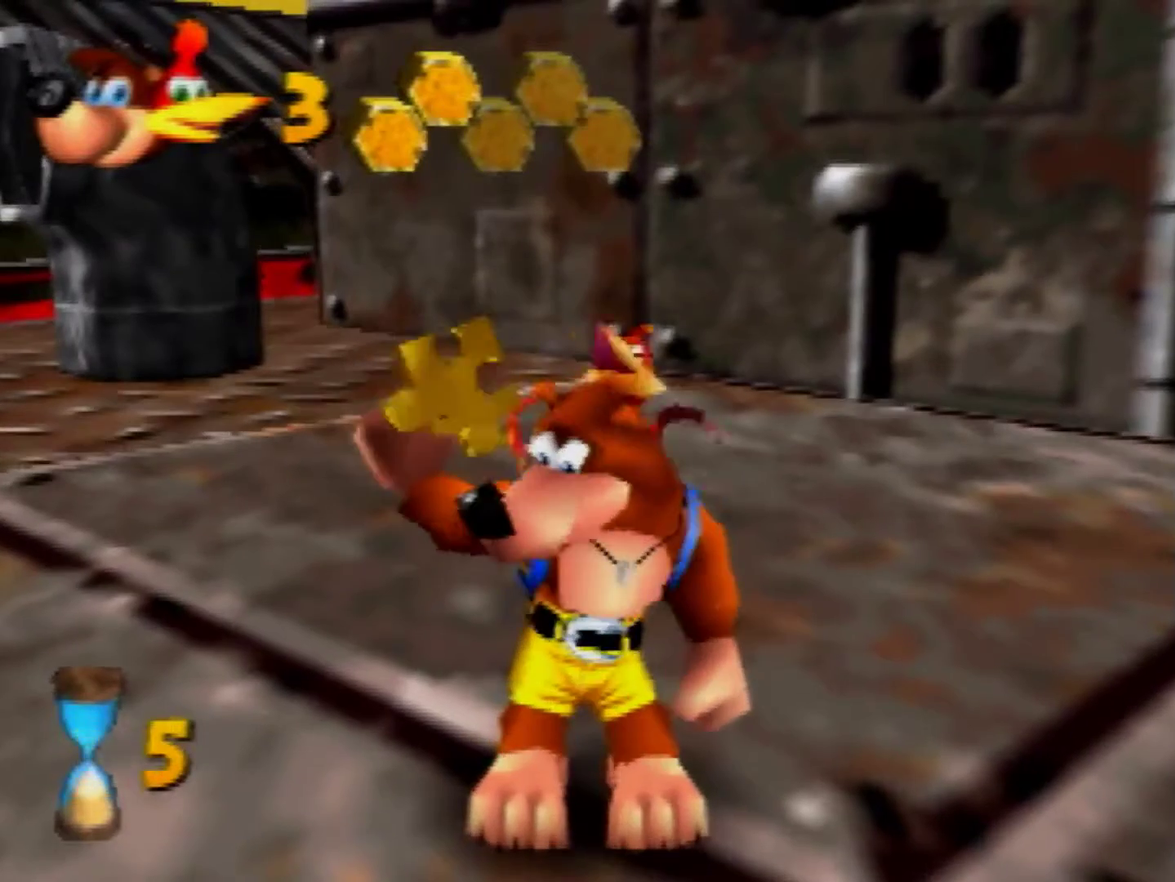
{"buttons": [], "left_stick": "center", "events": [[120, "C_LEFT", "up"], [200, "C_LEFT", "down"], [280, "C_LEFT", "up"], [360, "C_LEFT", "down"], [480, "C_LEFT", "up"]]}
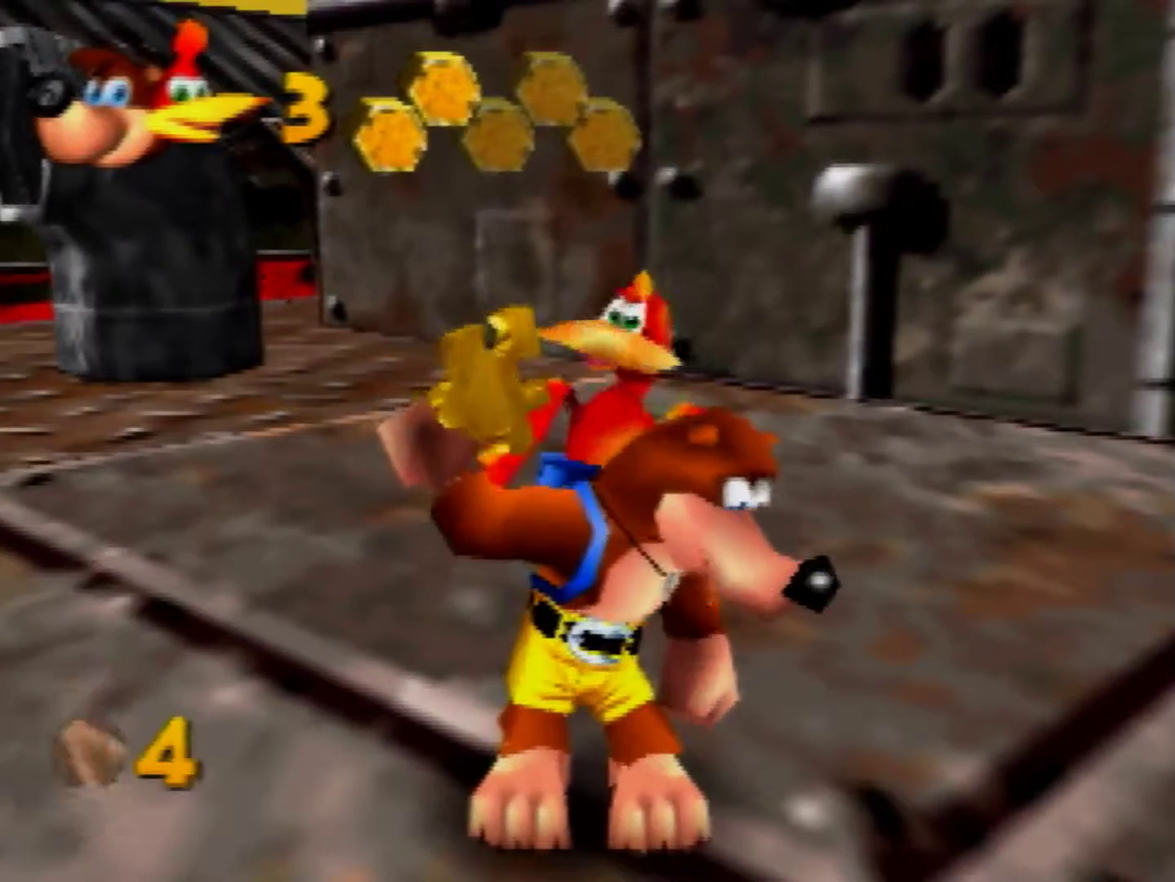
{"buttons": [], "left_stick": "center", "events": [[240, "C_LEFT", "down"], [320, "C_LEFT", "up"], [440, "C_LEFT", "down"], [520, "C_LEFT", "up"]]}
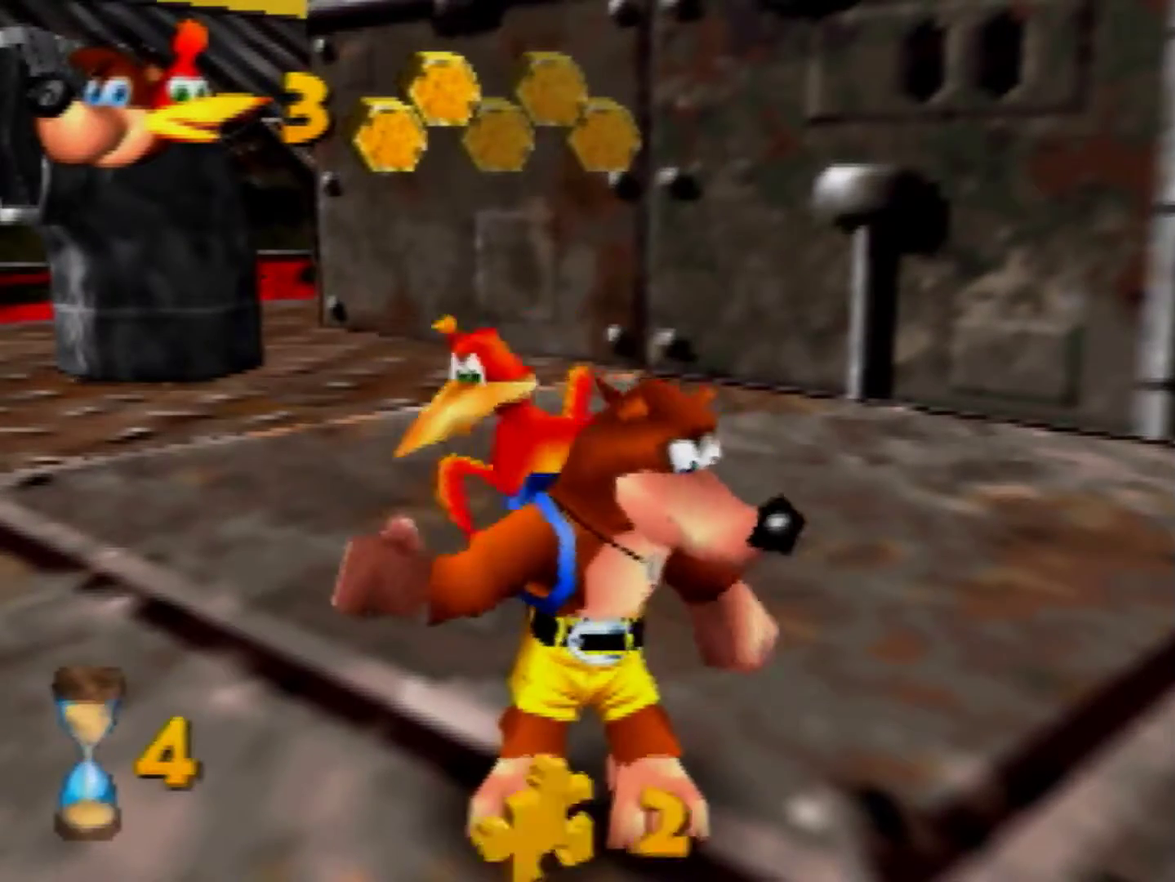
{"buttons": [], "left_stick": "center", "events": [[80, "C_LEFT", "down"], [360, "C_LEFT", "up"]]}
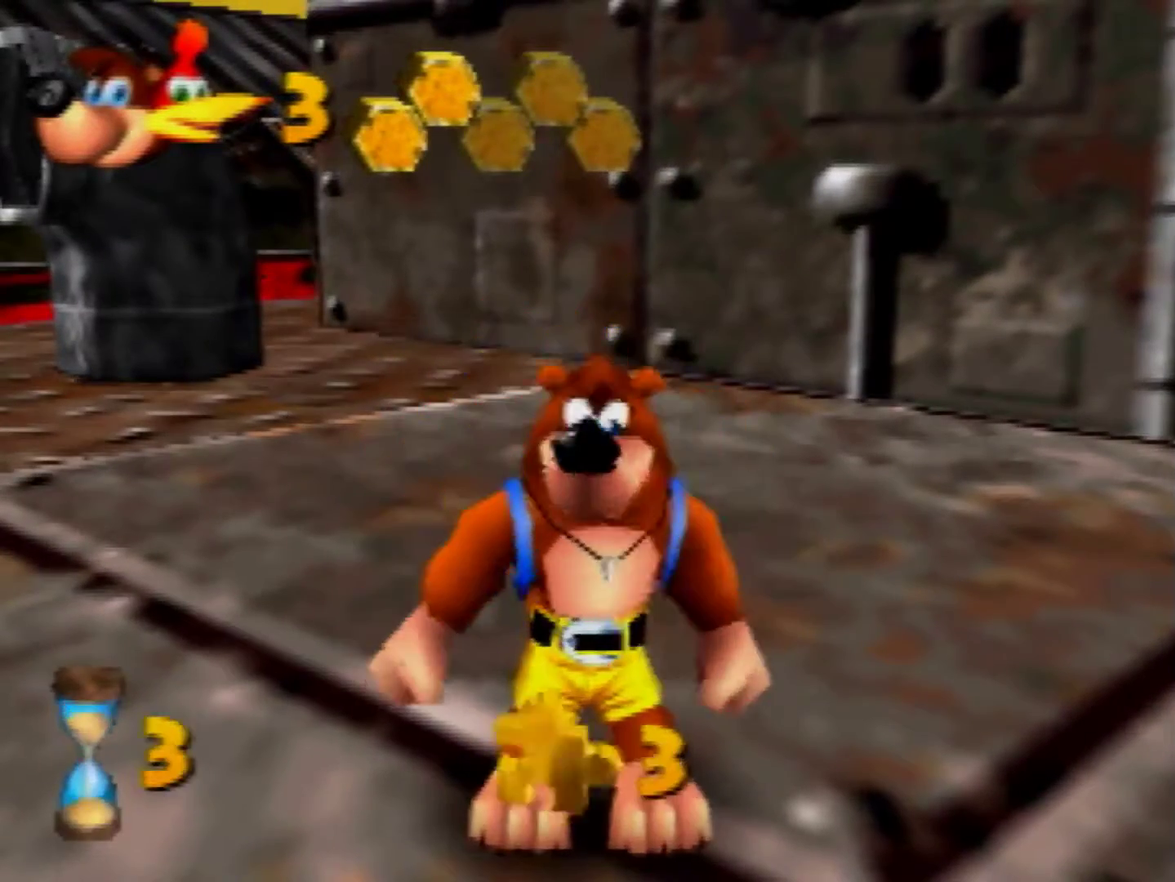
{"buttons": [], "left_stick": "up-left", "events": [[240, "C_LEFT", "down"], [240, "left_stick", "left"], [320, "C_LEFT", "up"], [400, "left_stick", "up-left"]]}
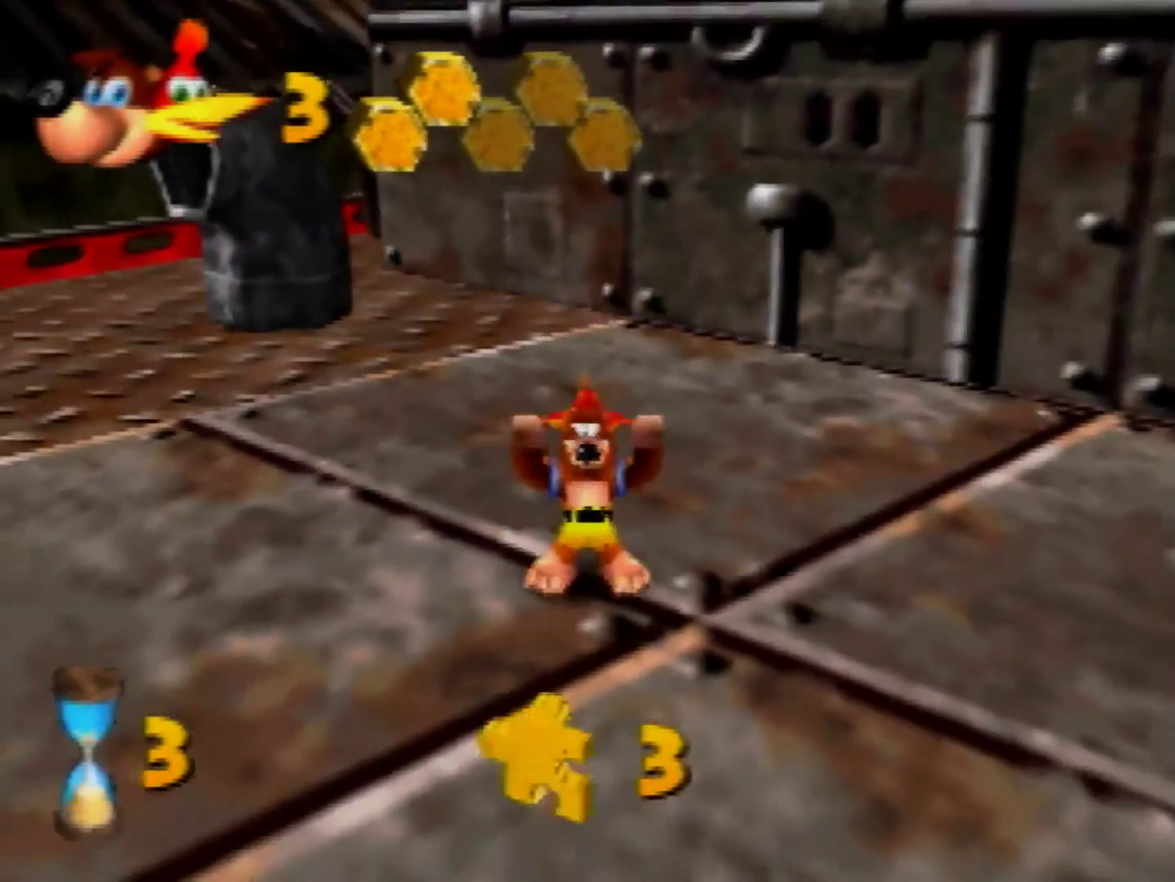
{"buttons": ["A"], "left_stick": "up-left", "events": [[360, "A", "down"]]}
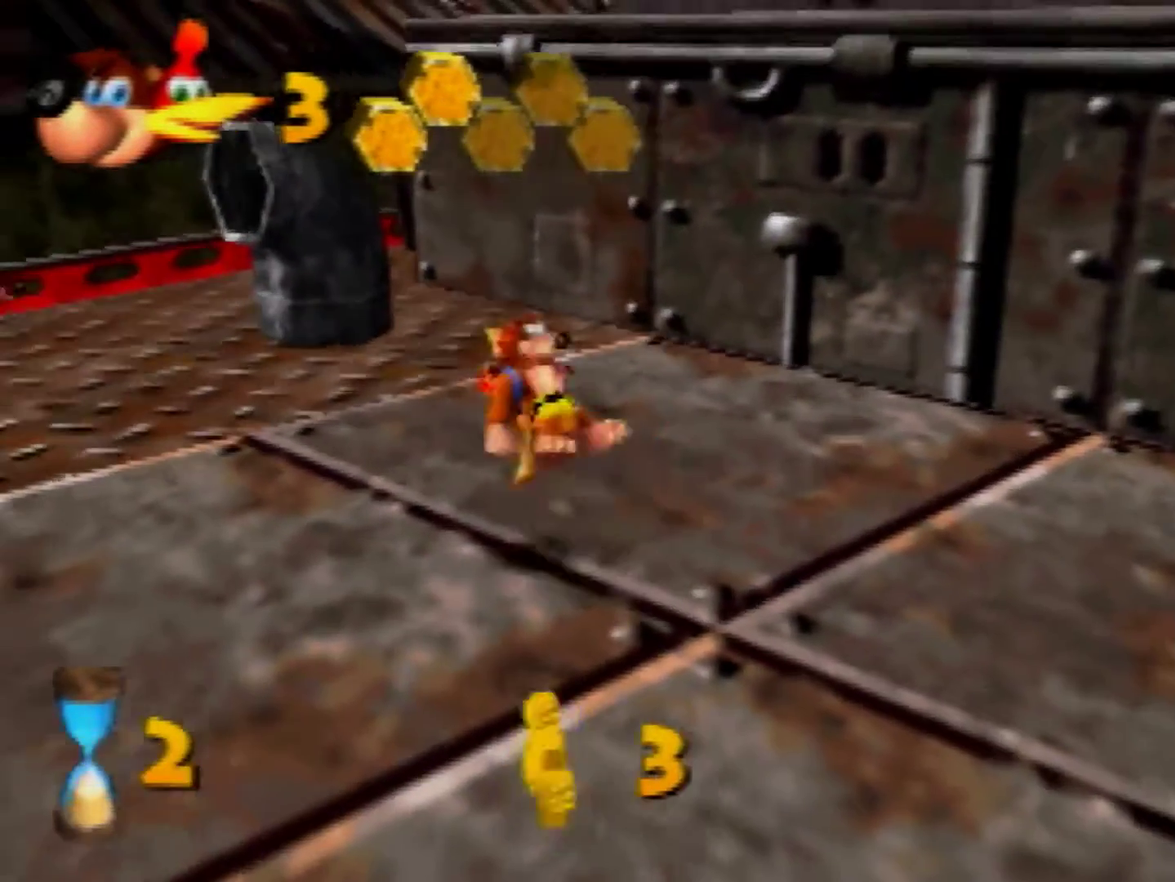
{"buttons": [], "left_stick": "left", "events": [[40, "A", "up"], [120, "C_LEFT", "down"], [320, "C_LEFT", "up"], [320, "left_stick", "left"]]}
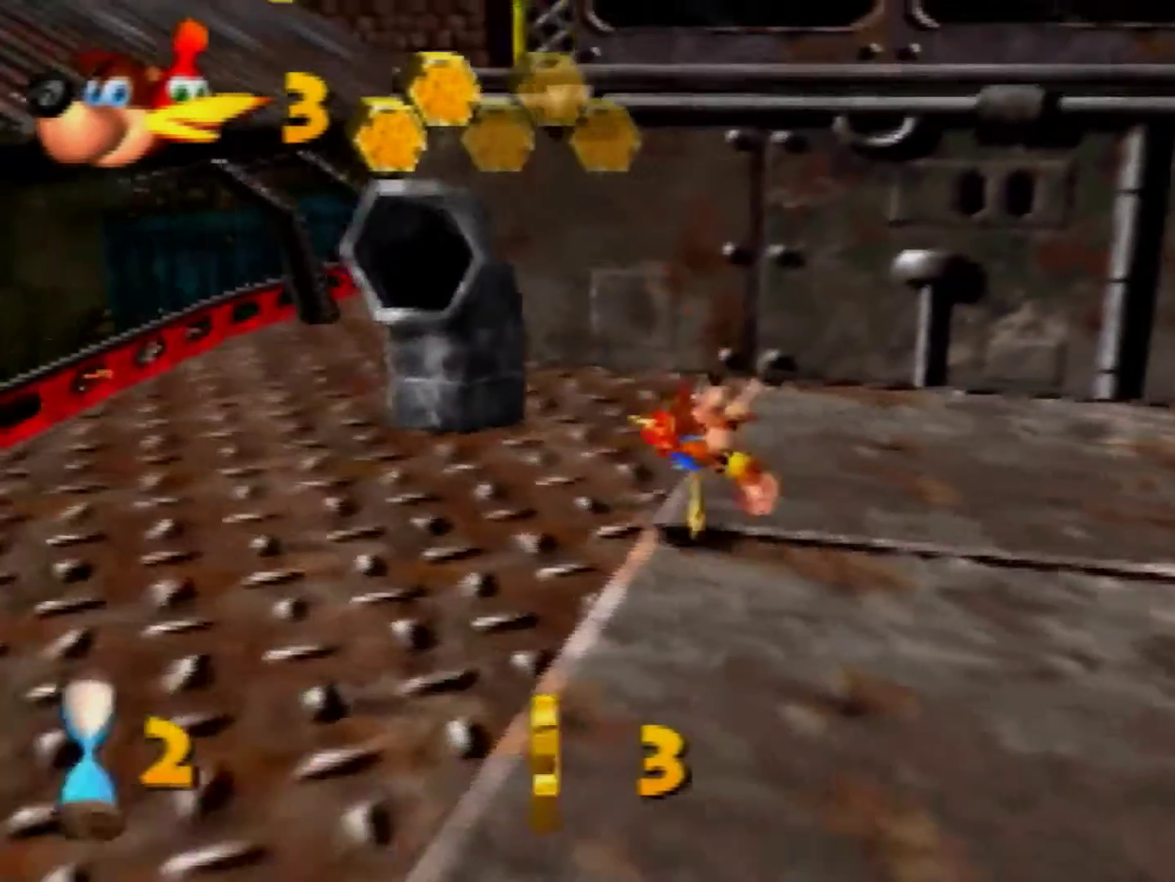
{"buttons": ["A"], "left_stick": "up", "events": [[200, "left_stick", "down-right"], [400, "A", "down"], [400, "left_stick", "up"]]}
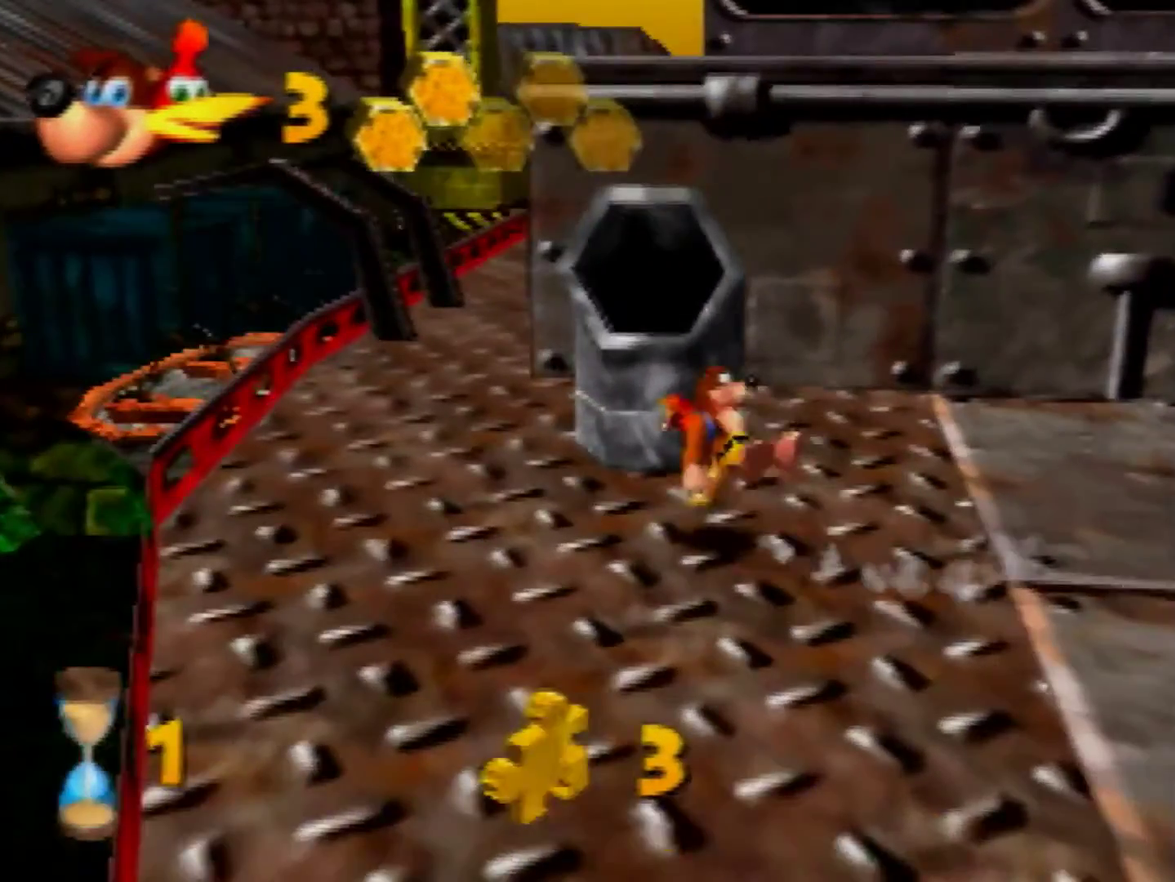
{"buttons": [], "left_stick": "center", "events": [[160, "A", "up"], [520, "left_stick", "center"]]}
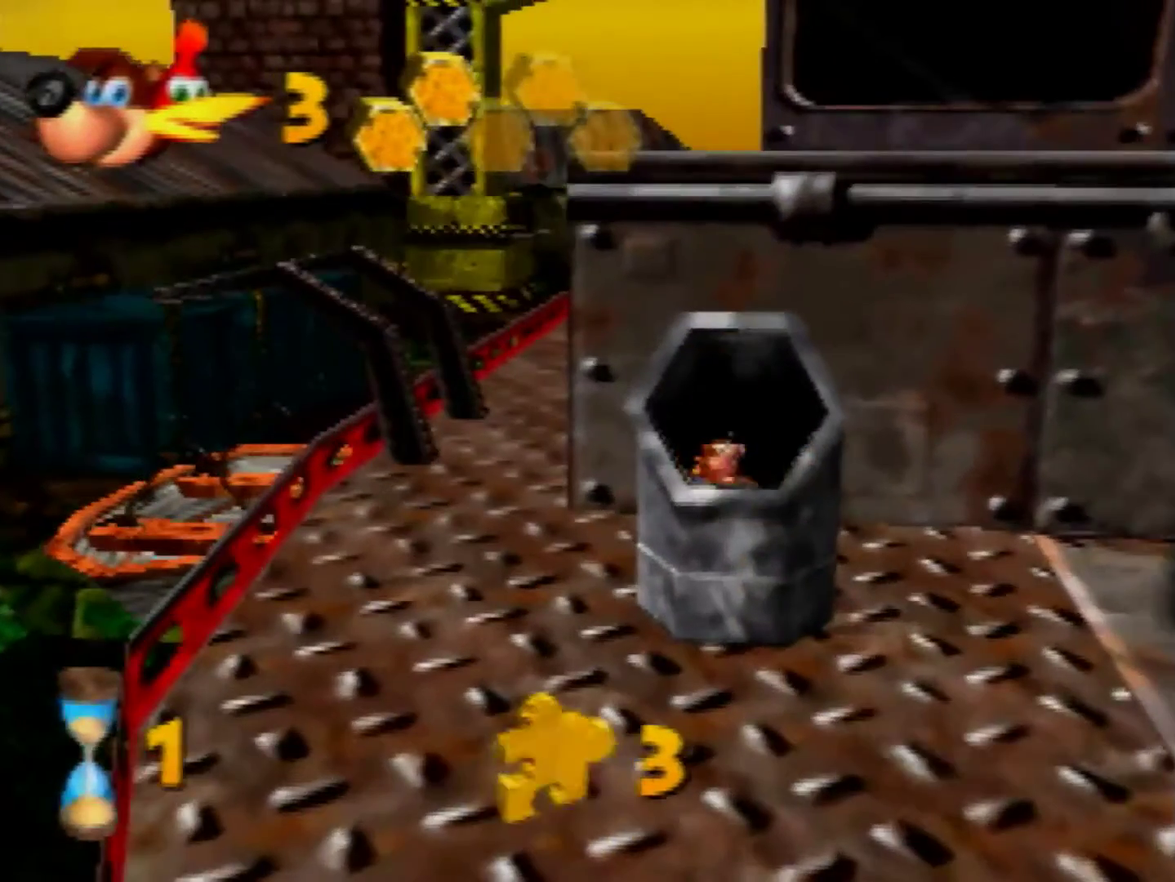
{"buttons": [], "left_stick": "center", "events": []}
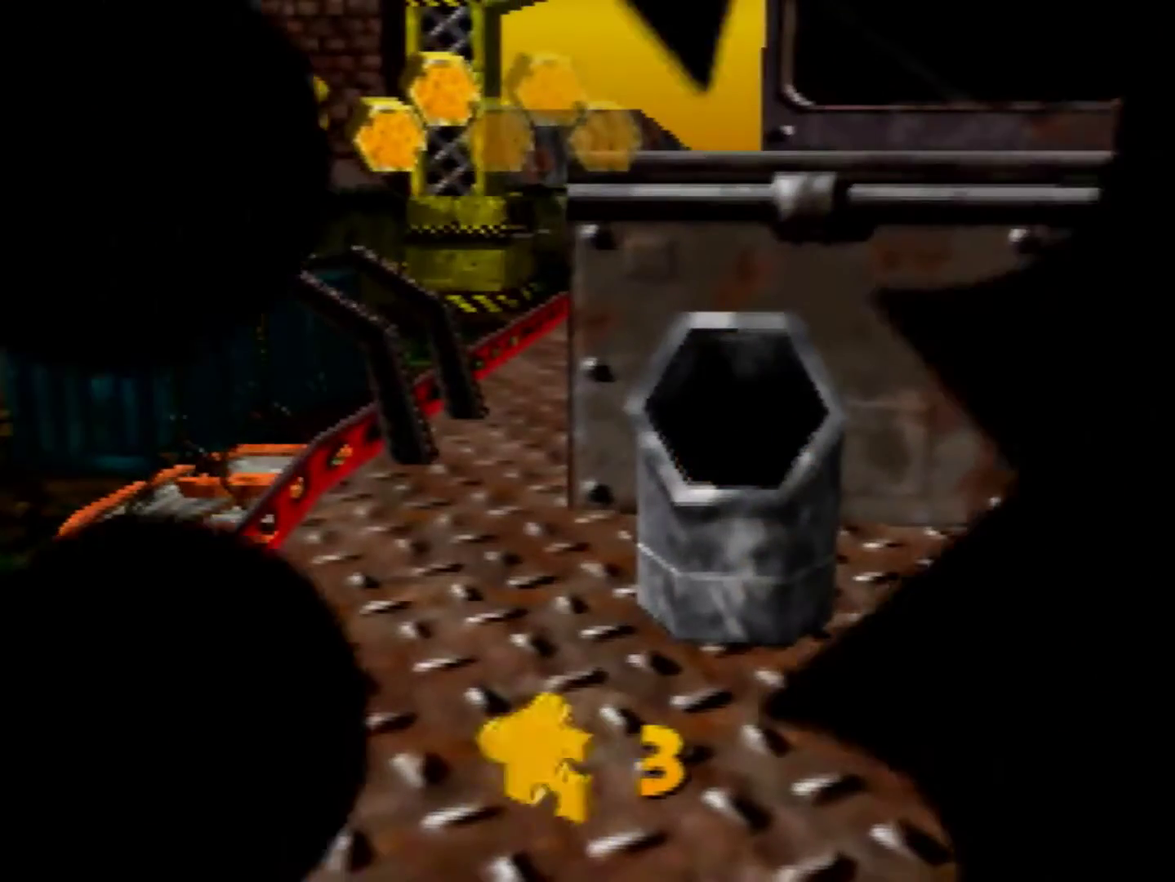
{"buttons": [], "left_stick": "center", "events": []}
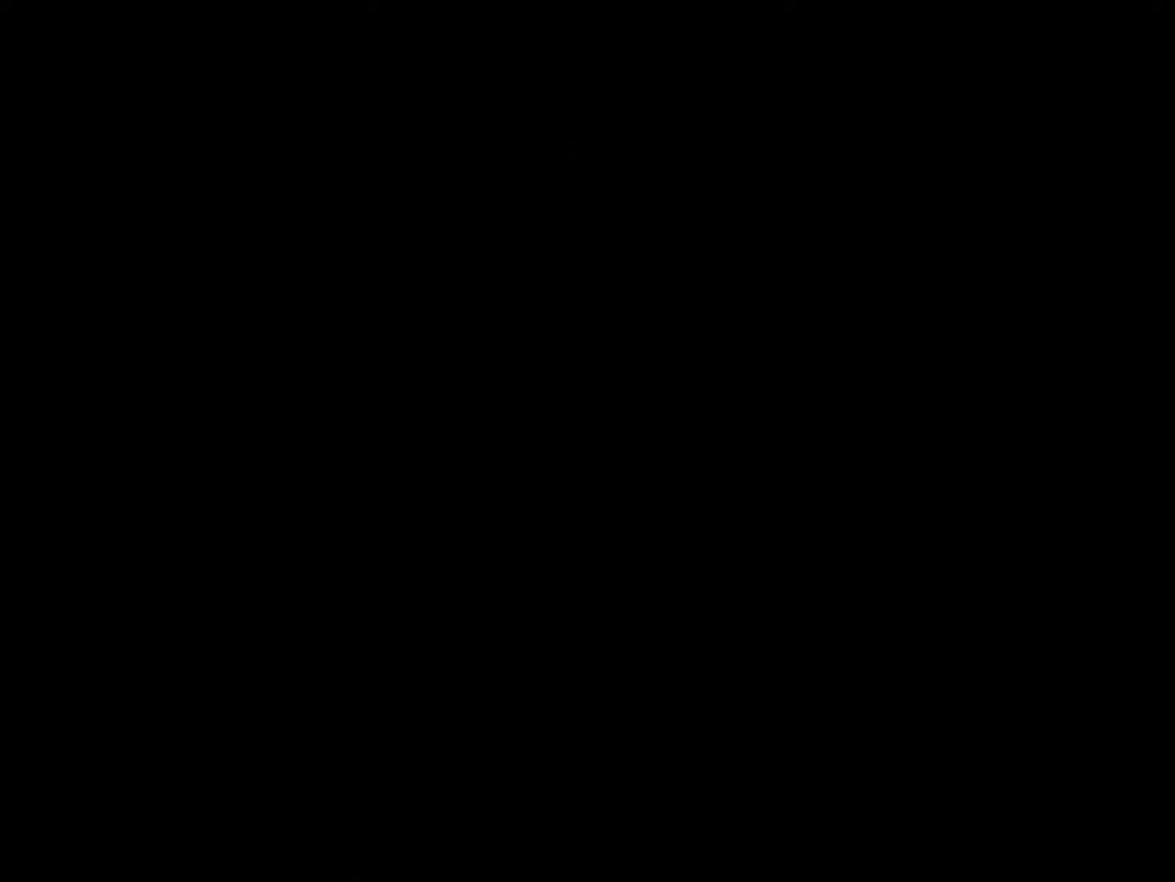
{"buttons": [], "left_stick": "down", "events": [[360, "left_stick", "down"]]}